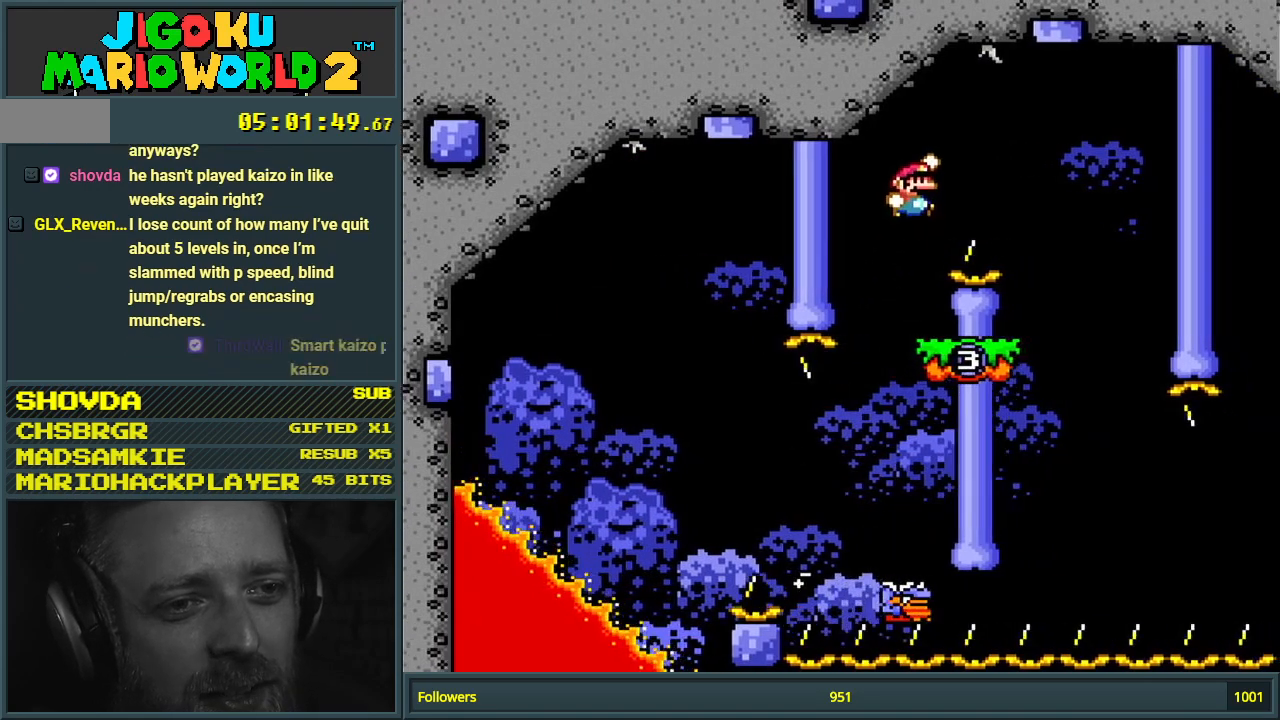
Gameplay with a controller (Nintendo layout); each line is a JSON object with the inputs held at the frame after it. "events" lists button and stick changes between this image and that frame as [ms after this image, input, new state], when the widget could be followed in between. Not read: L3 R3.
{"buttons": ["Y"], "events": [[50, "B", "up"], [167, "DPAD_RIGHT", "up"], [350, "DPAD_LEFT", "down"], [450, "DPAD_LEFT", "up"]]}
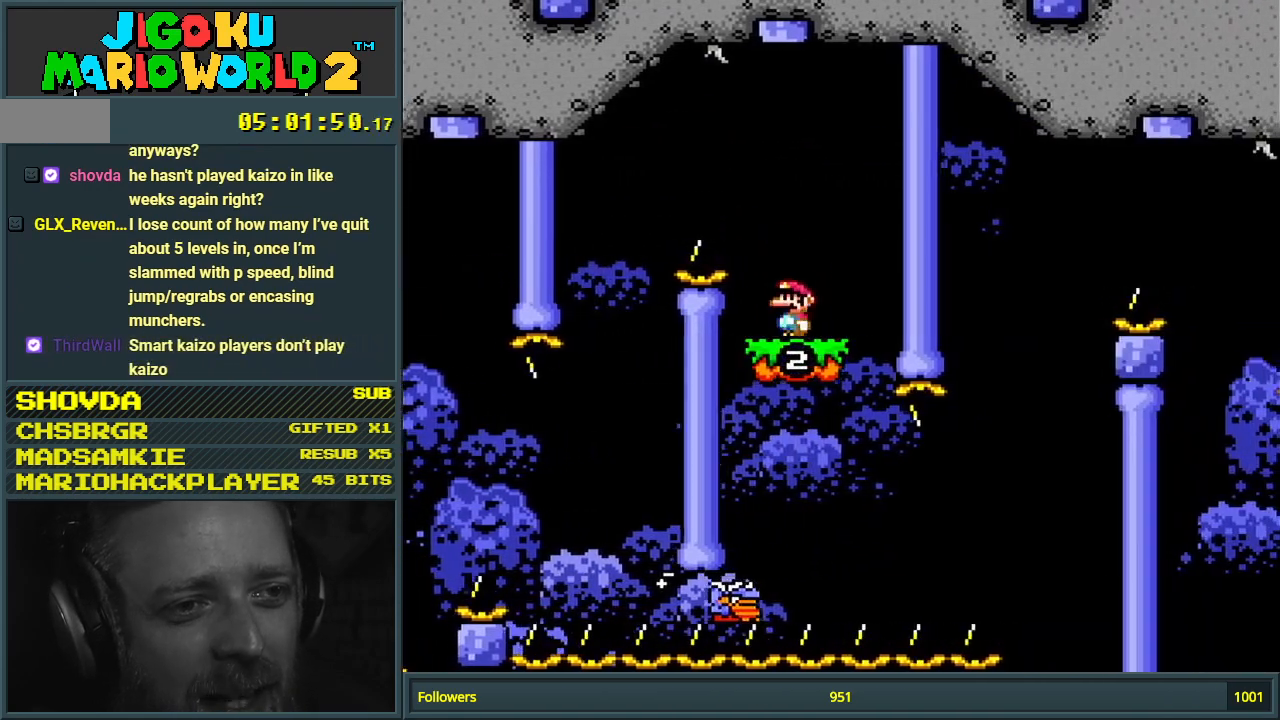
{"buttons": ["Y", "DPAD_RIGHT"], "events": [[33, "B", "down"], [50, "DPAD_LEFT", "down"], [117, "B", "up"], [150, "DPAD_LEFT", "up"], [300, "DPAD_RIGHT", "down"]]}
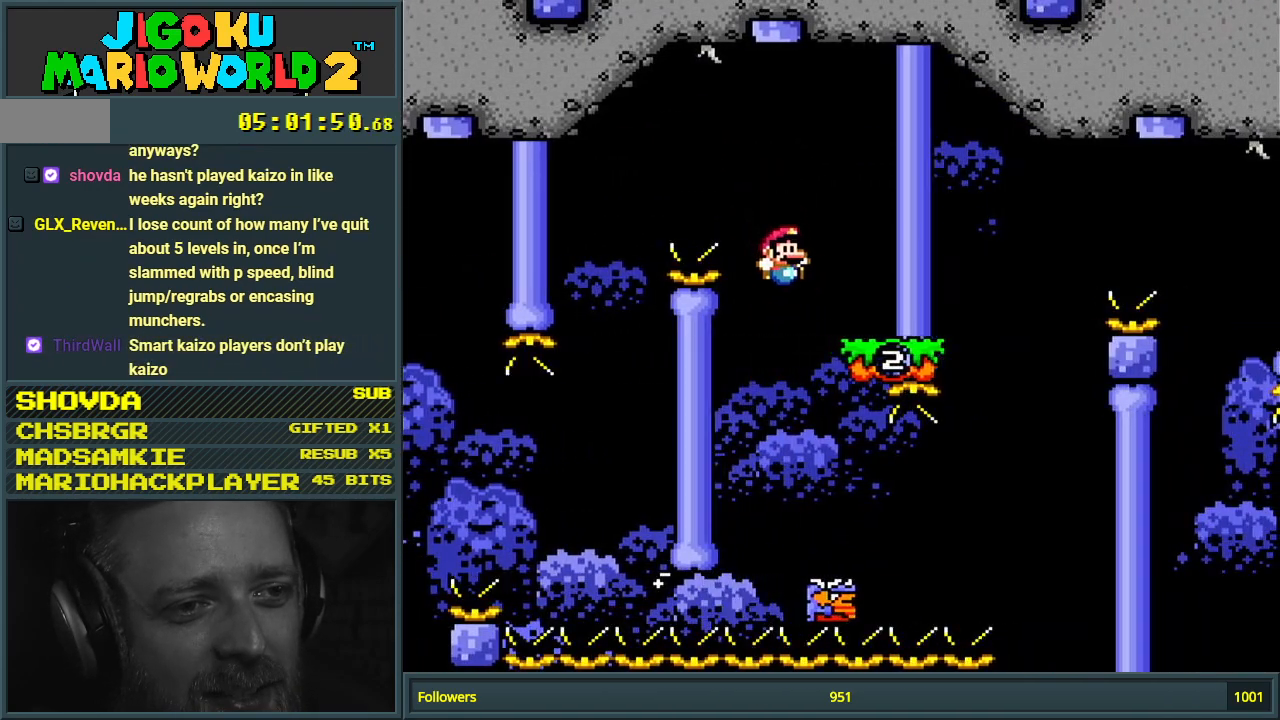
{"buttons": ["B", "Y"], "events": [[17, "B", "down"], [200, "DPAD_RIGHT", "up"], [417, "DPAD_RIGHT", "down"], [467, "DPAD_RIGHT", "up"]]}
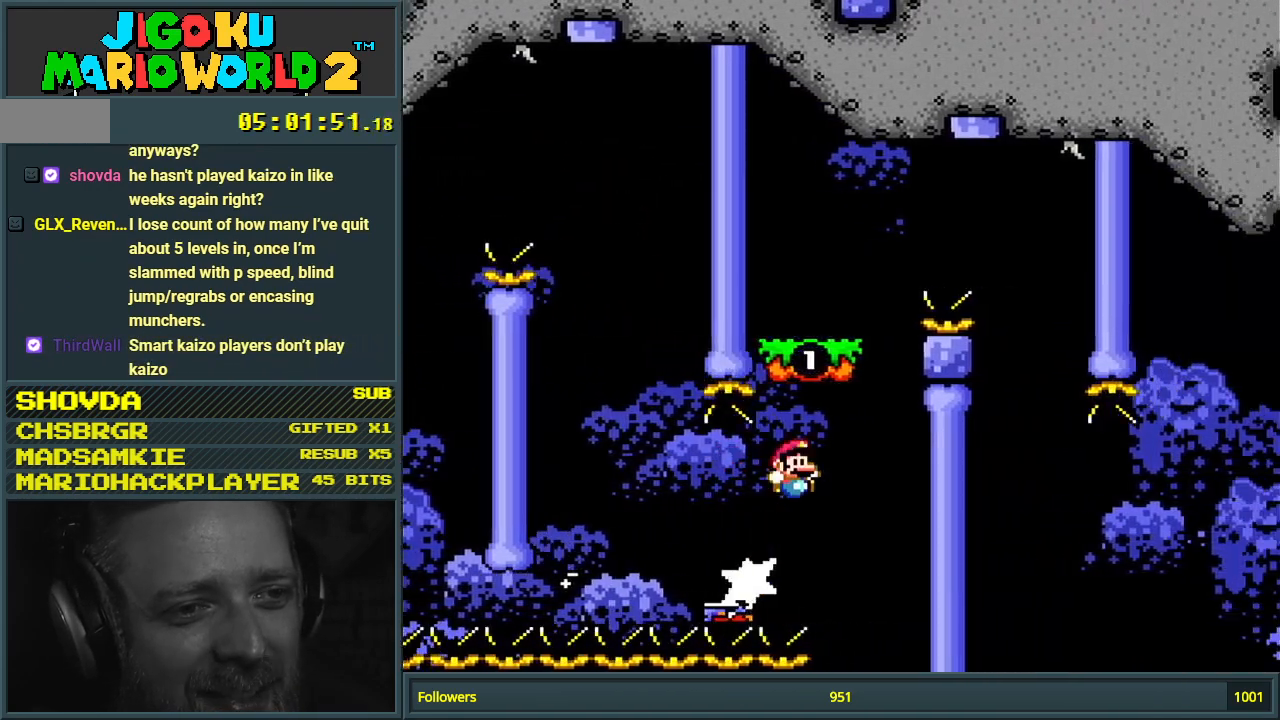
{"buttons": ["Y", "DPAD_RIGHT"], "events": [[100, "DPAD_LEFT", "down"], [233, "DPAD_LEFT", "up"], [250, "B", "up"], [283, "DPAD_RIGHT", "down"], [383, "B", "down"], [433, "B", "up"]]}
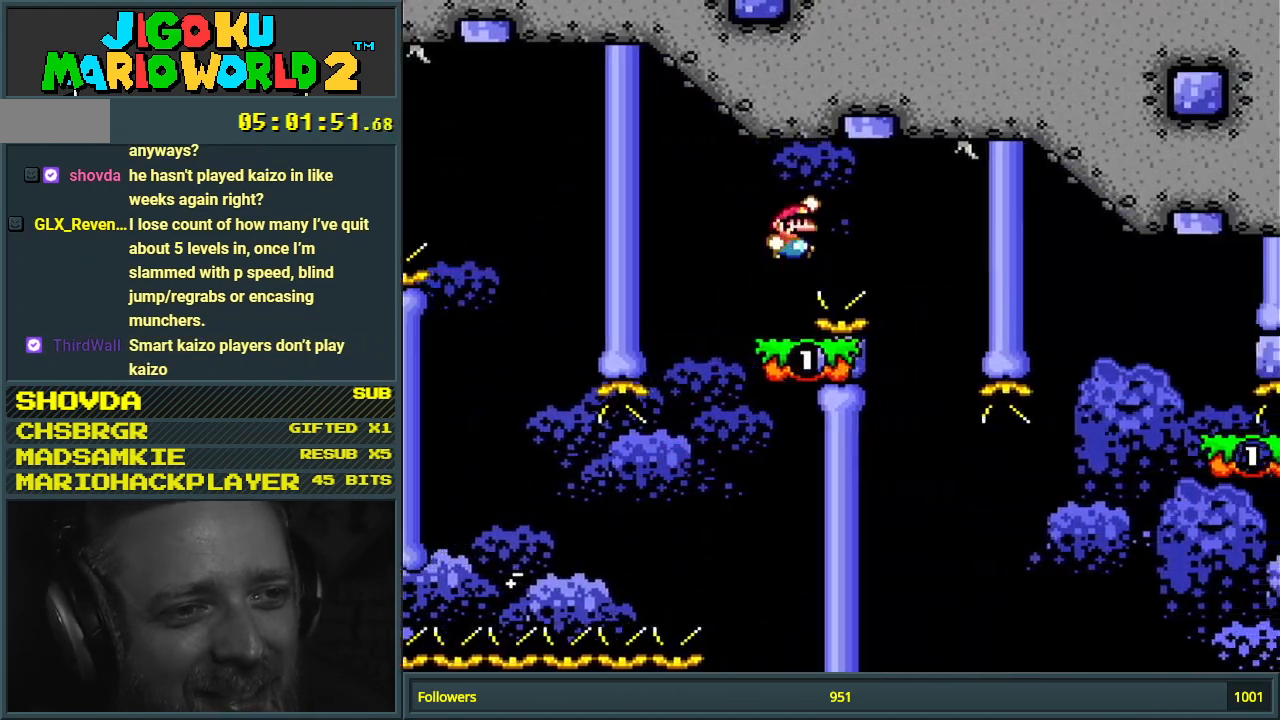
{"buttons": ["Y"], "events": [[117, "DPAD_RIGHT", "up"], [267, "DPAD_LEFT", "down"], [467, "DPAD_LEFT", "up"]]}
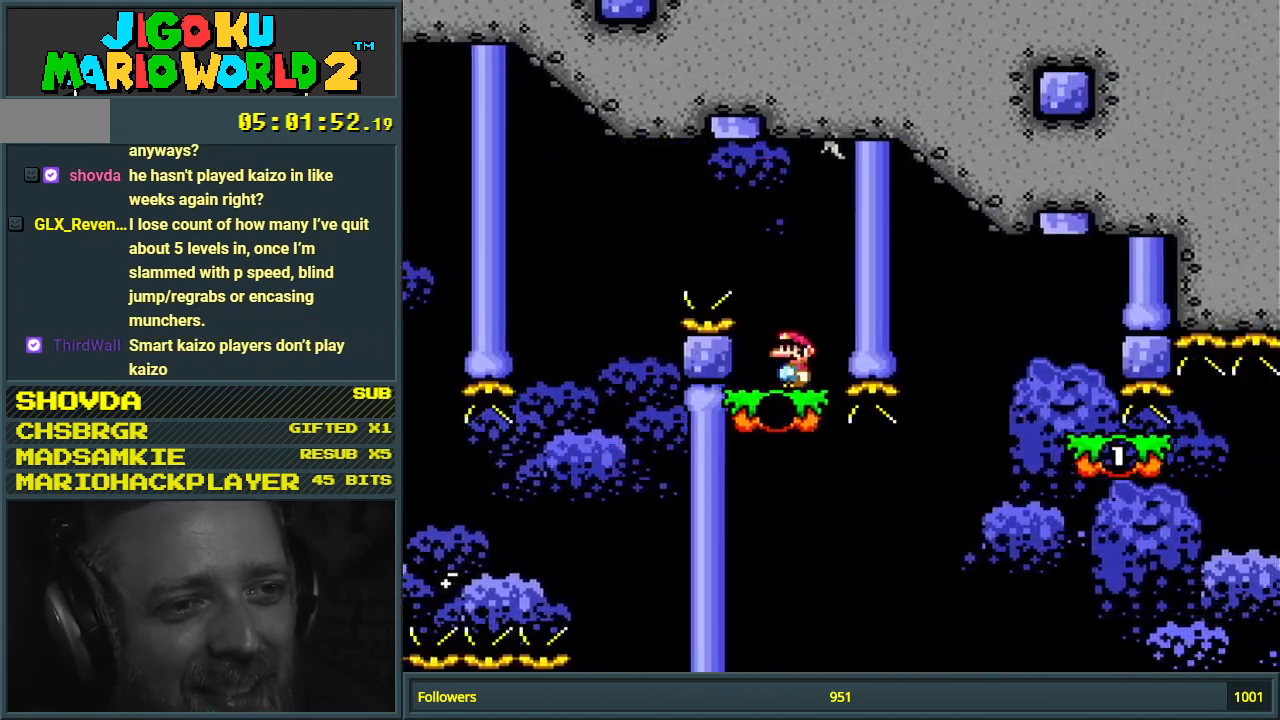
{"buttons": ["B", "Y", "DPAD_RIGHT"], "events": [[83, "DPAD_RIGHT", "down"], [317, "B", "down"]]}
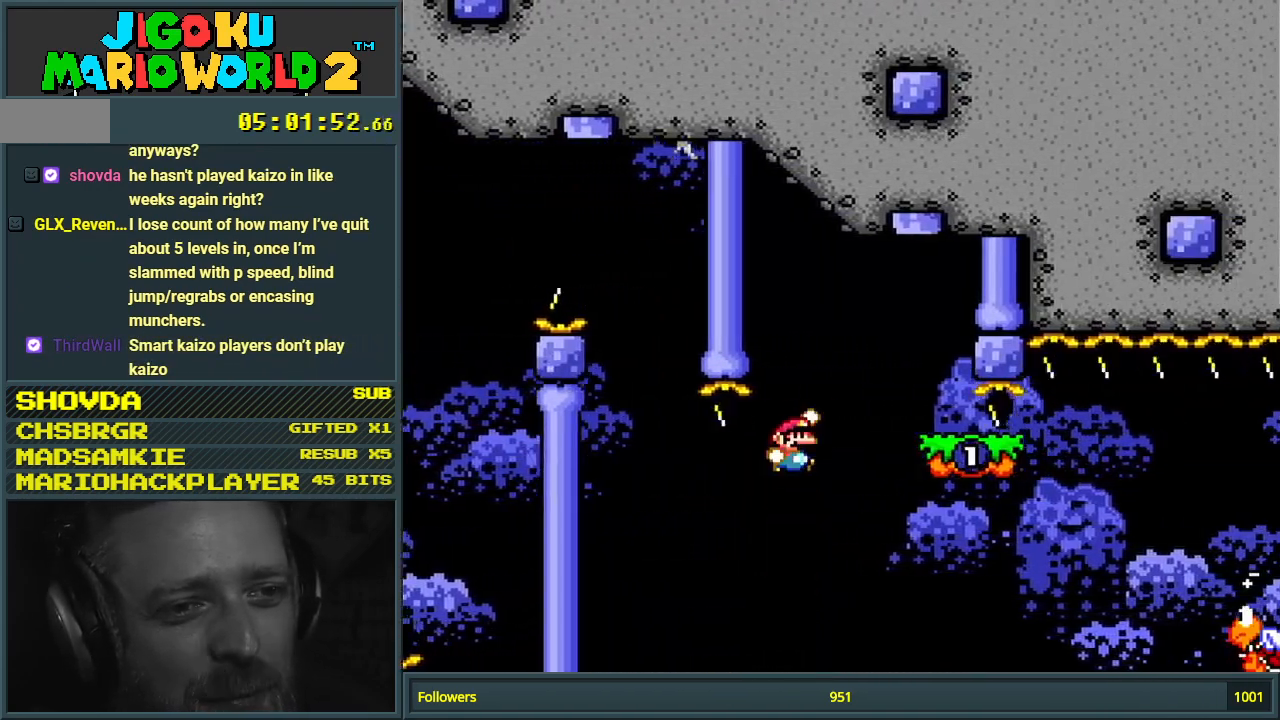
{"buttons": ["Y", "DPAD_LEFT"], "events": [[67, "DPAD_RIGHT", "up"], [133, "B", "up"], [217, "DPAD_LEFT", "down"], [383, "B", "down"], [467, "B", "up"]]}
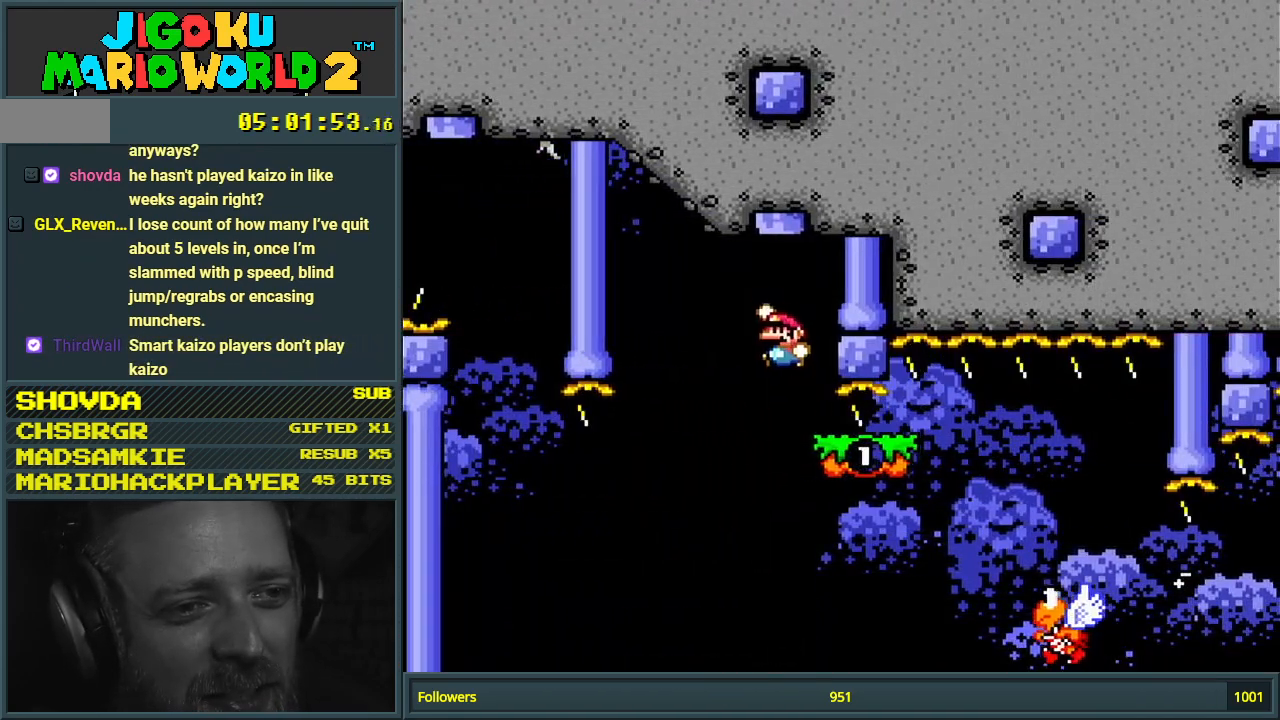
{"buttons": ["B", "Y", "DPAD_RIGHT"], "events": [[17, "DPAD_LEFT", "up"], [100, "DPAD_RIGHT", "down"], [383, "B", "down"]]}
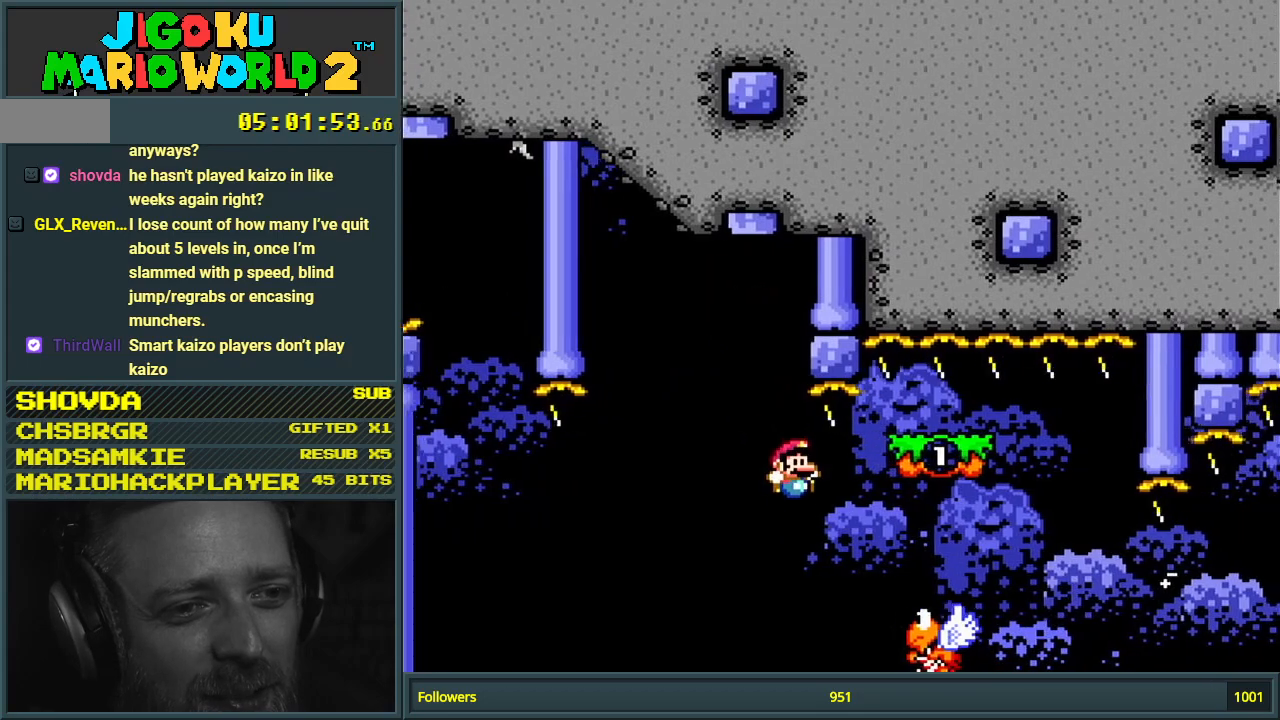
{"buttons": ["Y", "DPAD_LEFT"], "events": [[317, "DPAD_RIGHT", "up"], [333, "B", "up"], [417, "DPAD_LEFT", "down"]]}
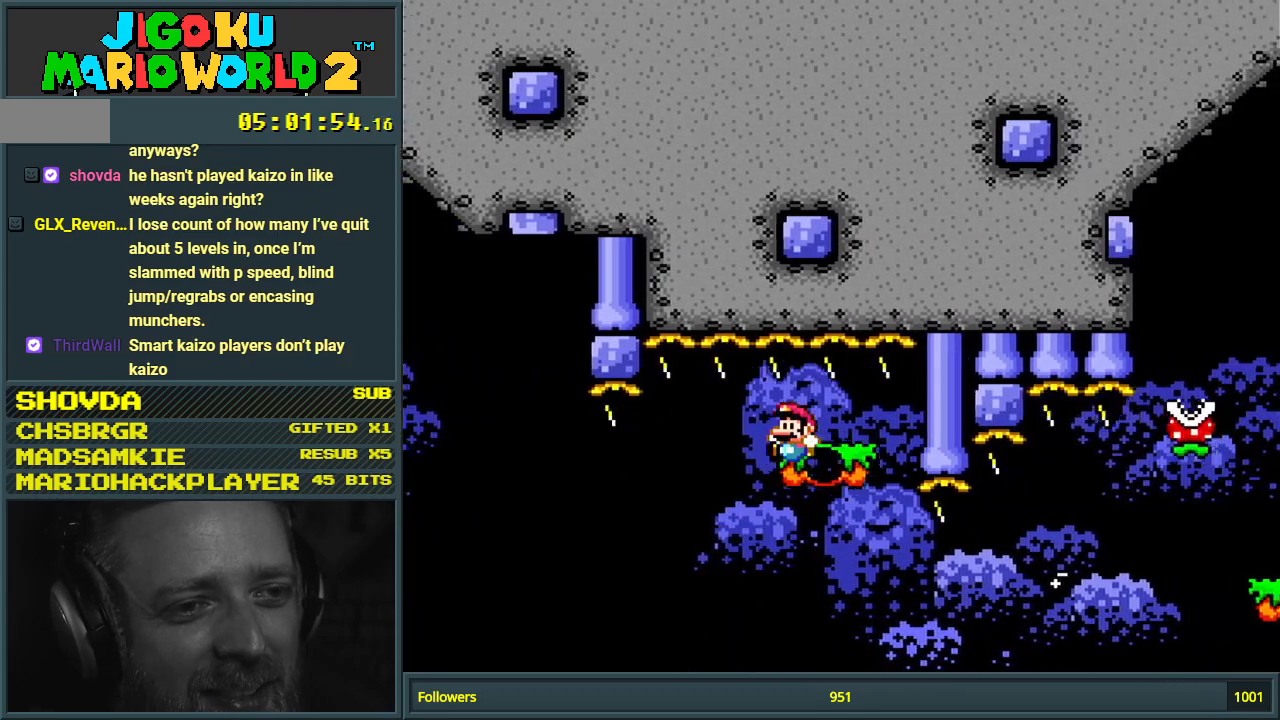
{"buttons": ["B", "Y", "DPAD_RIGHT"], "events": [[50, "DPAD_LEFT", "up"], [117, "DPAD_RIGHT", "down"], [450, "B", "down"]]}
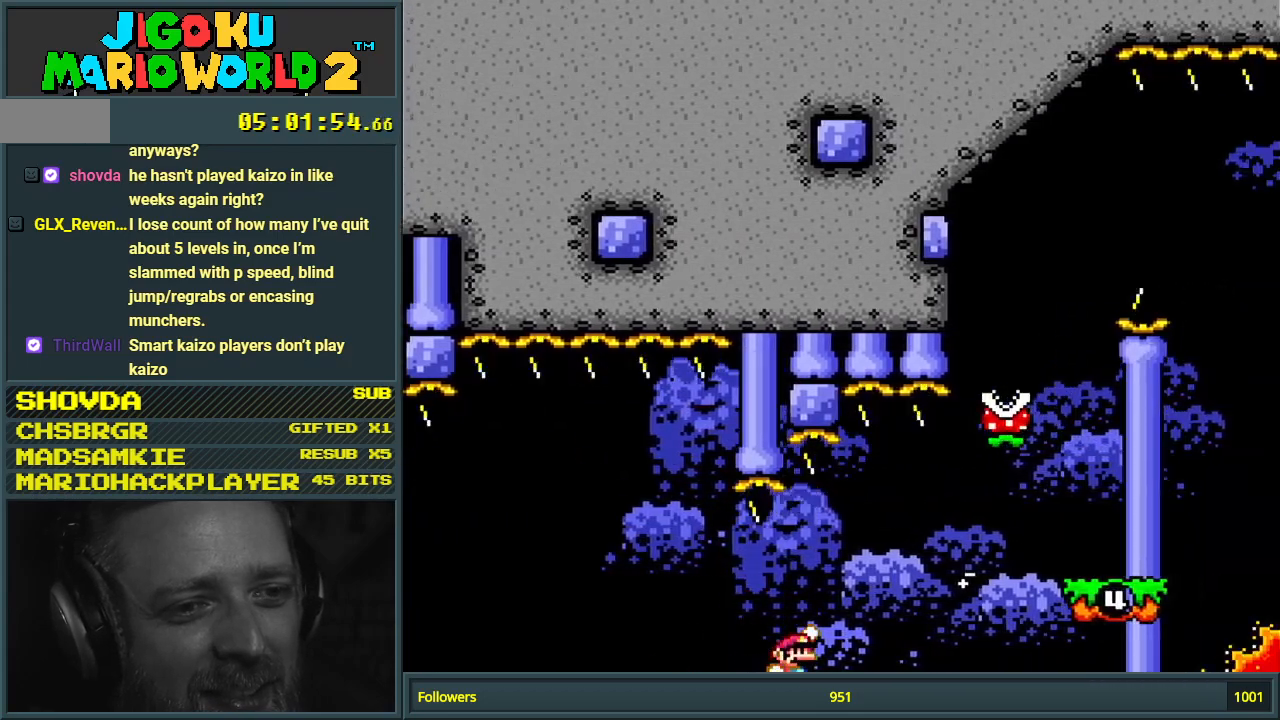
{"buttons": ["X", "DPAD_RIGHT"], "events": [[150, "B", "up"], [233, "B", "down"], [400, "X", "down"], [450, "B", "up"], [450, "Y", "up"]]}
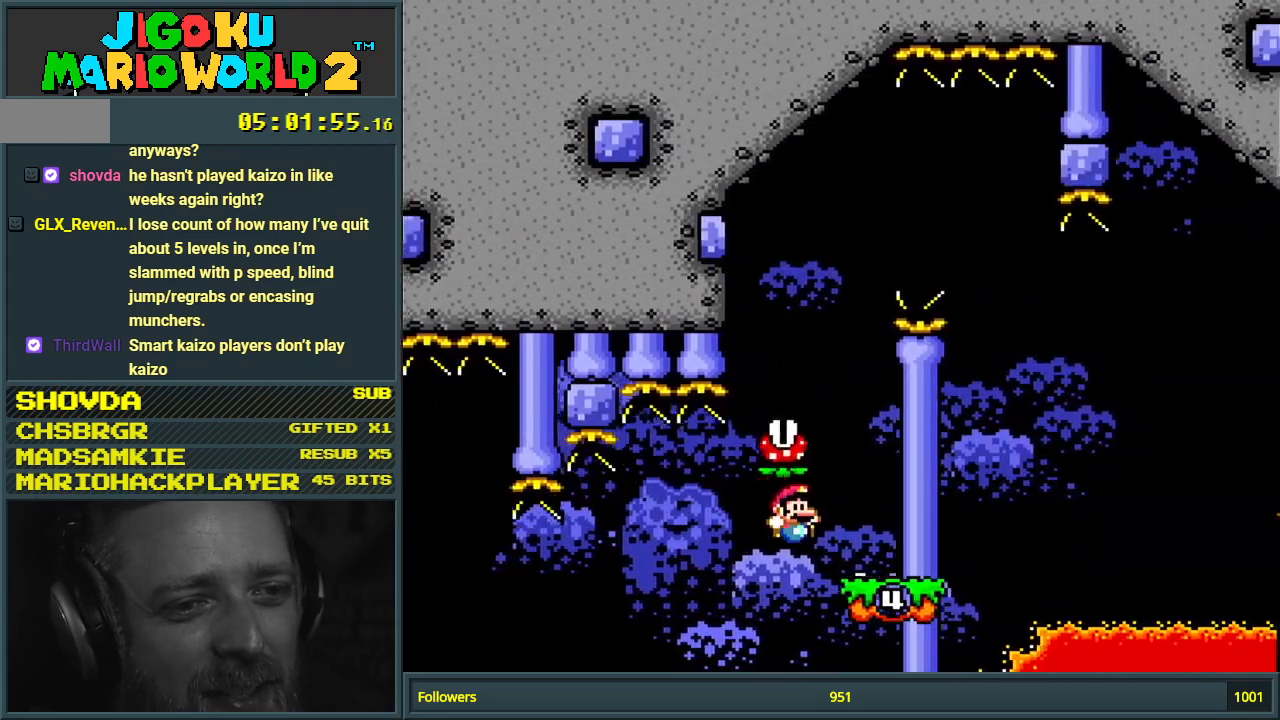
{"buttons": ["A", "X", "DPAD_RIGHT"], "events": [[67, "DPAD_RIGHT", "up"], [133, "A", "down"], [150, "DPAD_LEFT", "down"], [217, "A", "up"], [400, "DPAD_LEFT", "up"], [433, "A", "down"], [483, "DPAD_RIGHT", "down"]]}
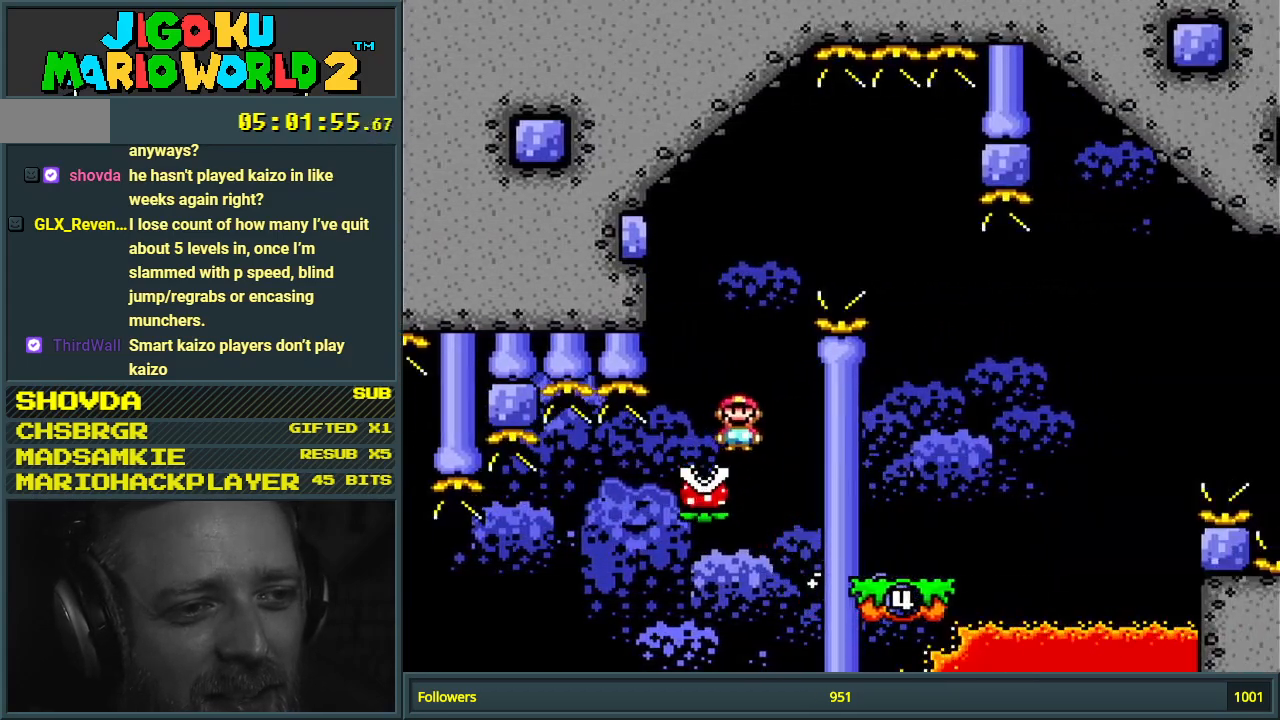
{"buttons": ["Y", "DPAD_RIGHT"], "events": [[417, "A", "up"], [467, "X", "up"], [483, "Y", "down"]]}
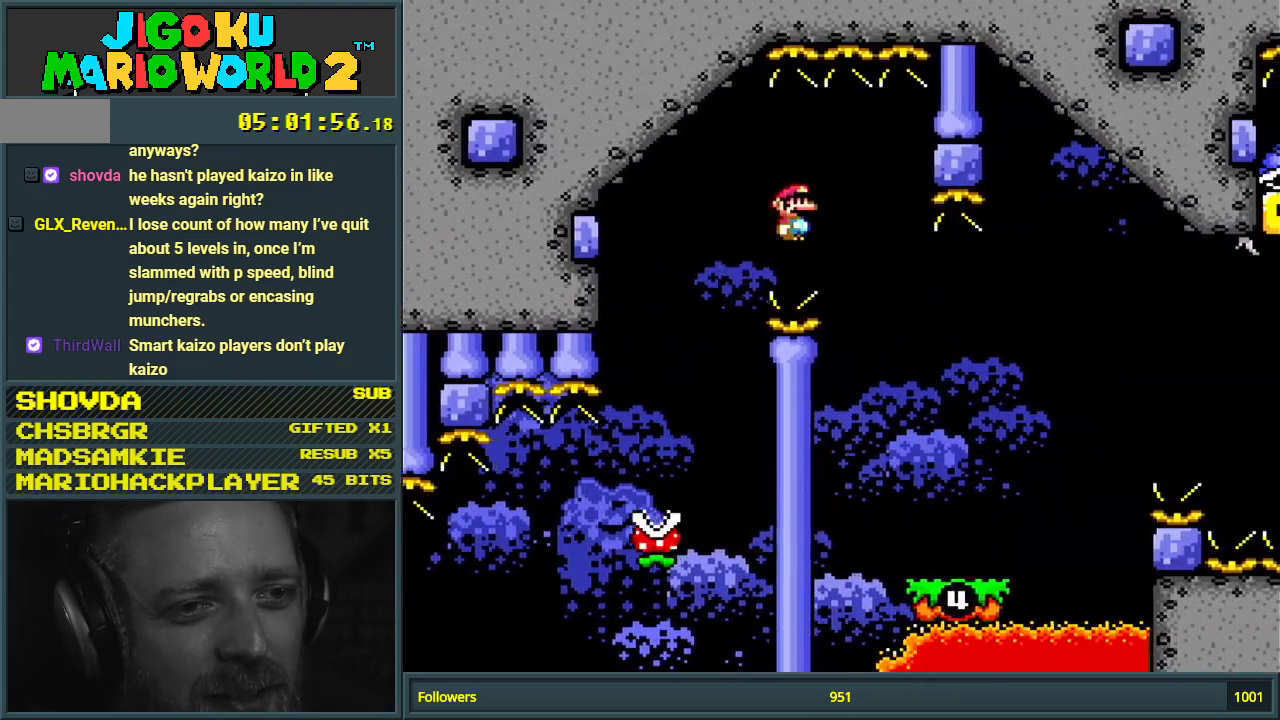
{"buttons": ["Y", "DPAD_RIGHT"], "events": []}
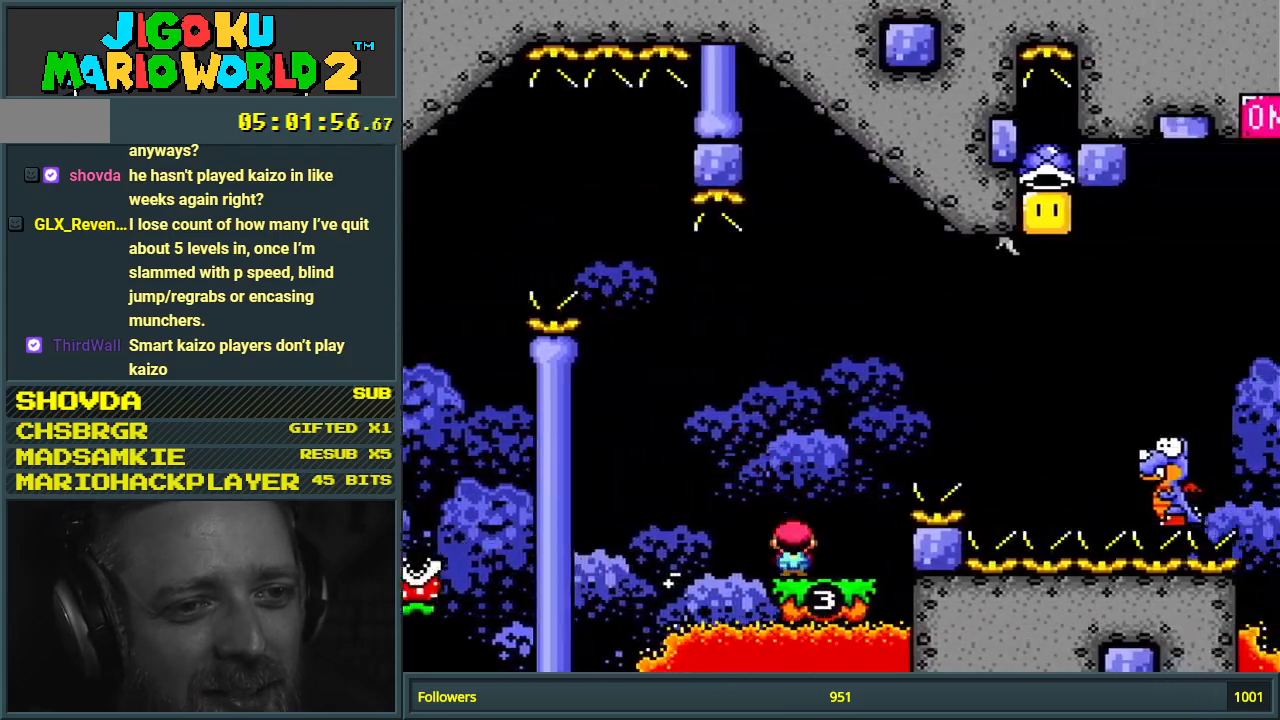
{"buttons": ["B", "Y"], "events": [[33, "B", "down"], [350, "DPAD_RIGHT", "up"]]}
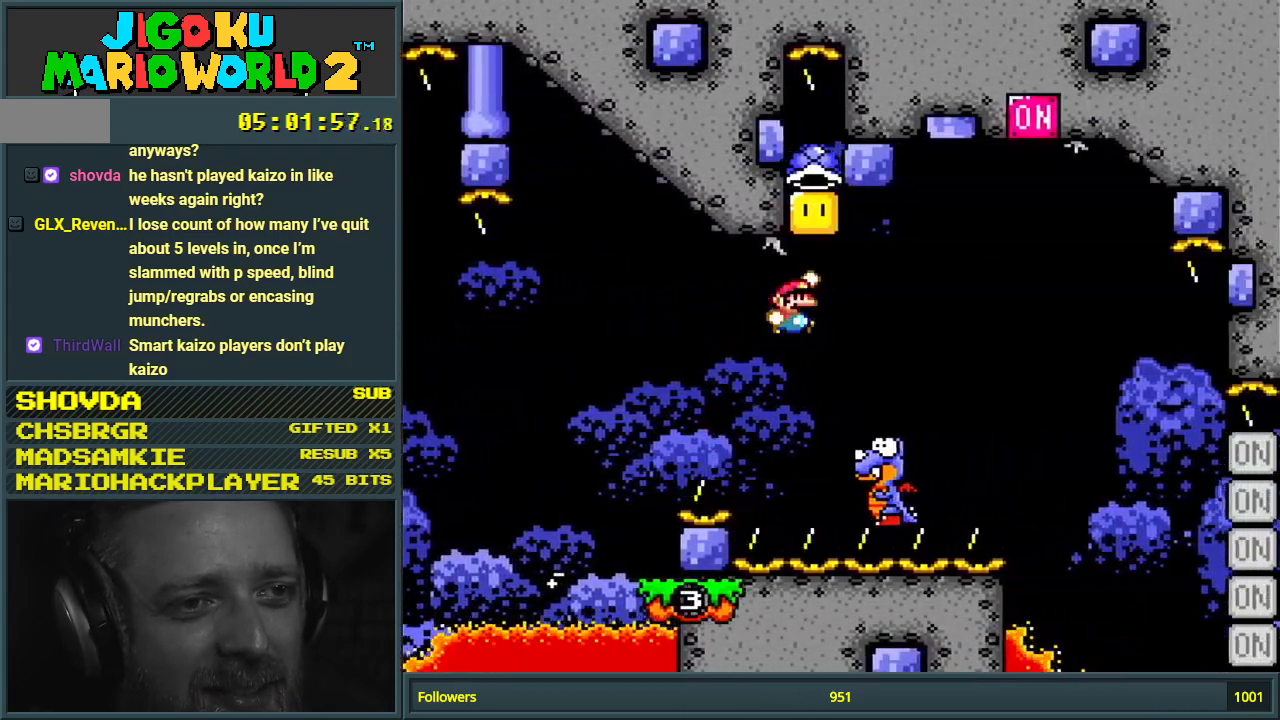
{"buttons": ["B", "Y", "DPAD_RIGHT"], "events": [[67, "DPAD_LEFT", "down"], [383, "DPAD_LEFT", "up"], [450, "DPAD_RIGHT", "down"]]}
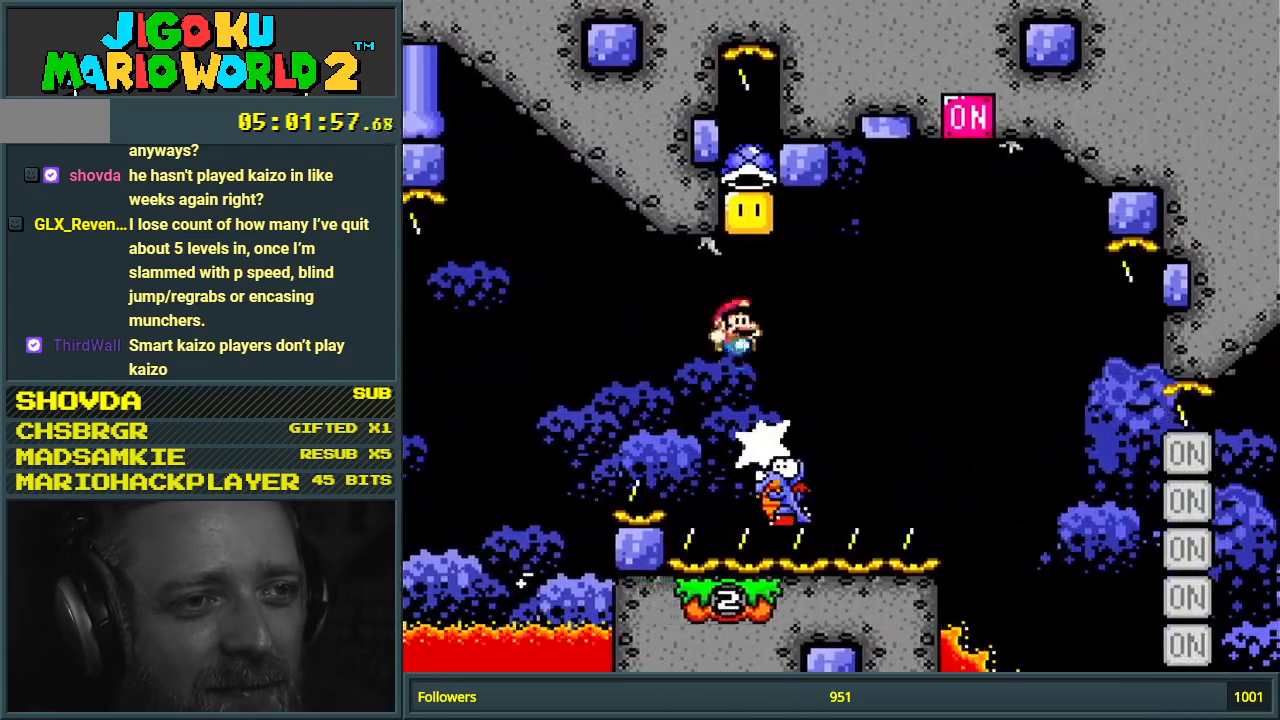
{"buttons": ["B", "Y", "DPAD_RIGHT"], "events": [[133, "DPAD_RIGHT", "up"], [183, "DPAD_LEFT", "down"], [367, "DPAD_LEFT", "up"], [417, "DPAD_RIGHT", "down"]]}
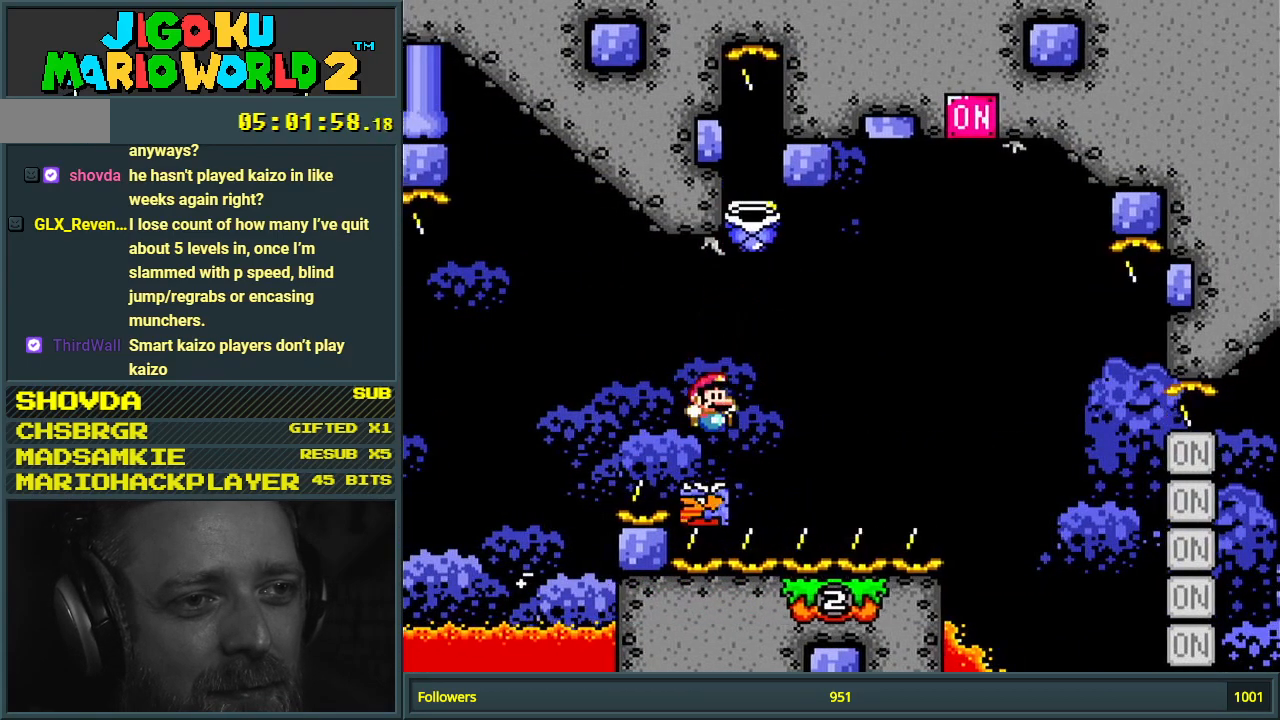
{"buttons": ["B", "Y", "DPAD_UP", "DPAD_RIGHT"], "events": [[333, "DPAD_UP", "down"]]}
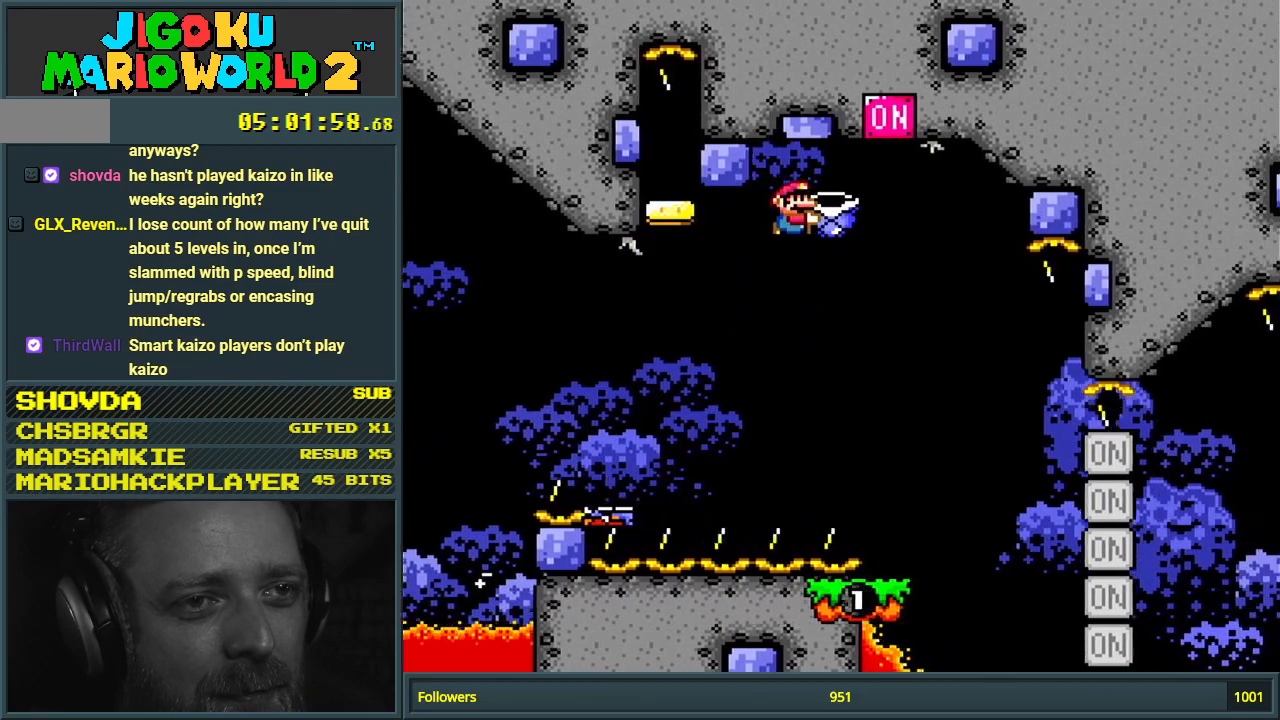
{"buttons": ["B", "Y", "DPAD_LEFT"], "events": [[100, "Y", "up"], [183, "DPAD_UP", "up"], [200, "Y", "down"], [250, "DPAD_RIGHT", "up"], [433, "DPAD_LEFT", "down"]]}
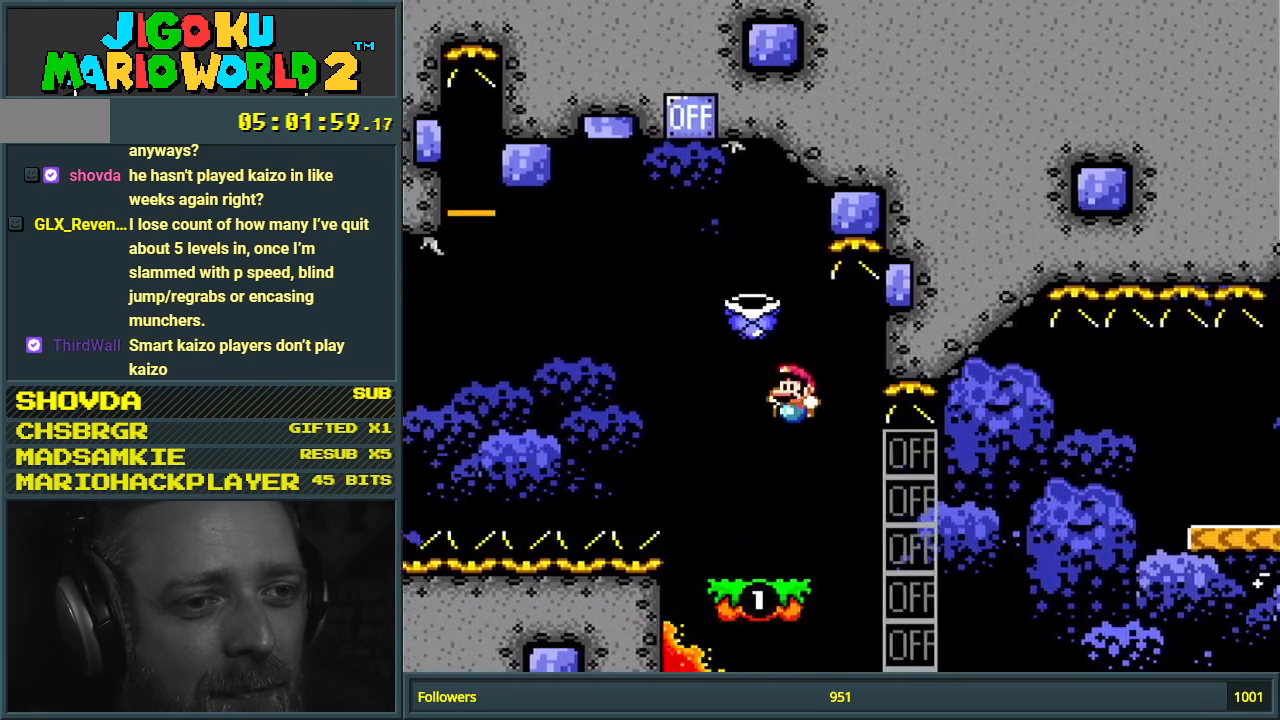
{"buttons": ["Y", "DPAD_RIGHT"], "events": [[100, "DPAD_LEFT", "up"], [200, "B", "up"], [317, "DPAD_RIGHT", "down"]]}
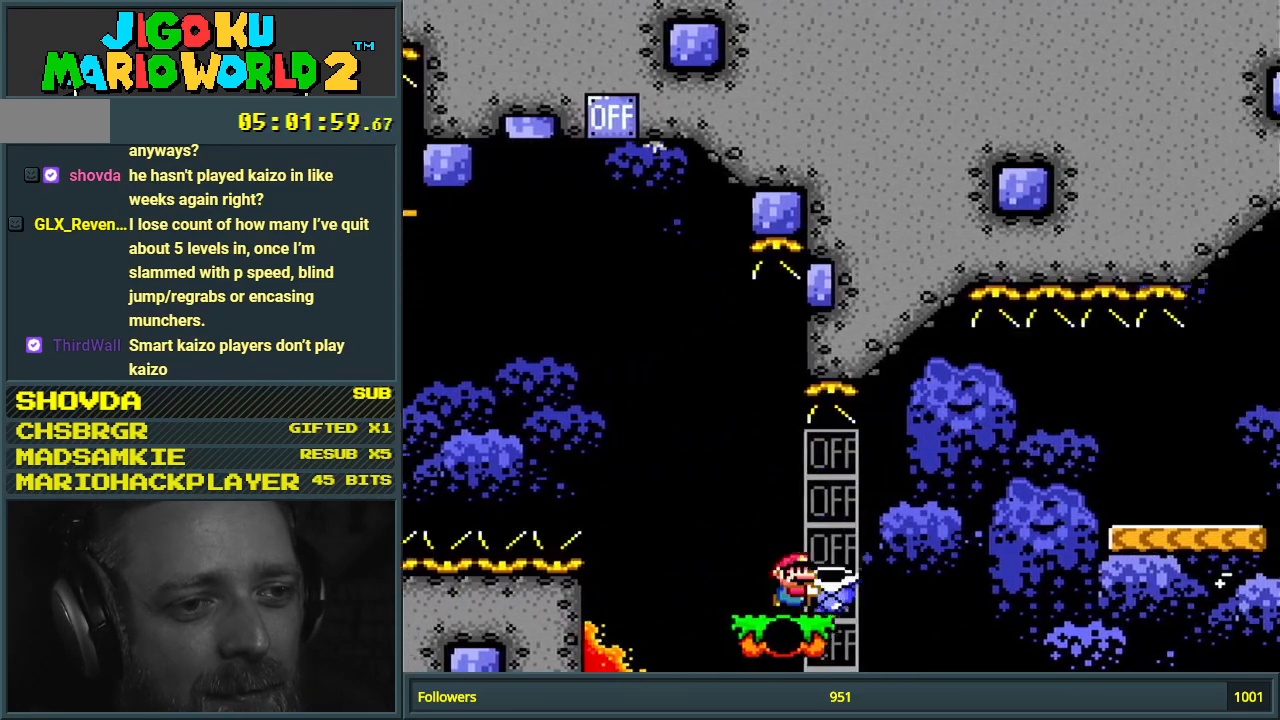
{"buttons": ["B", "Y", "DPAD_RIGHT"], "events": [[100, "B", "down"]]}
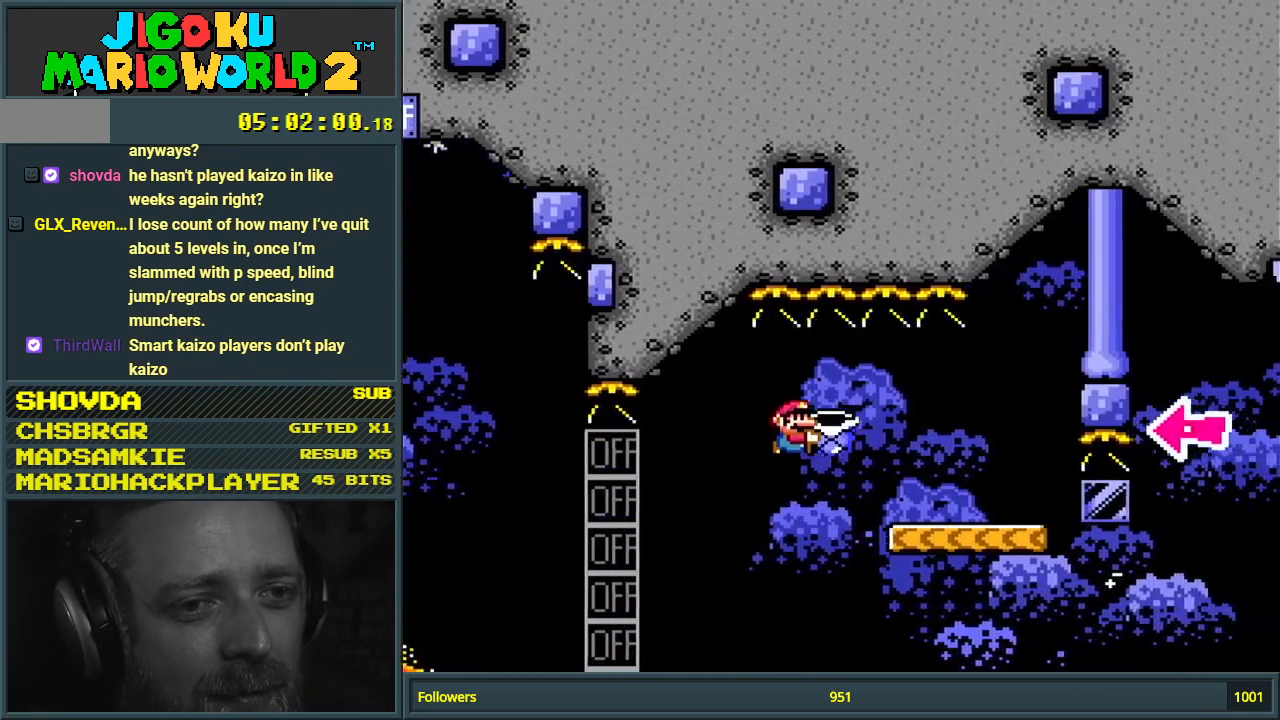
{"buttons": ["B", "Y", "DPAD_RIGHT"], "events": [[33, "B", "up"], [450, "B", "down"]]}
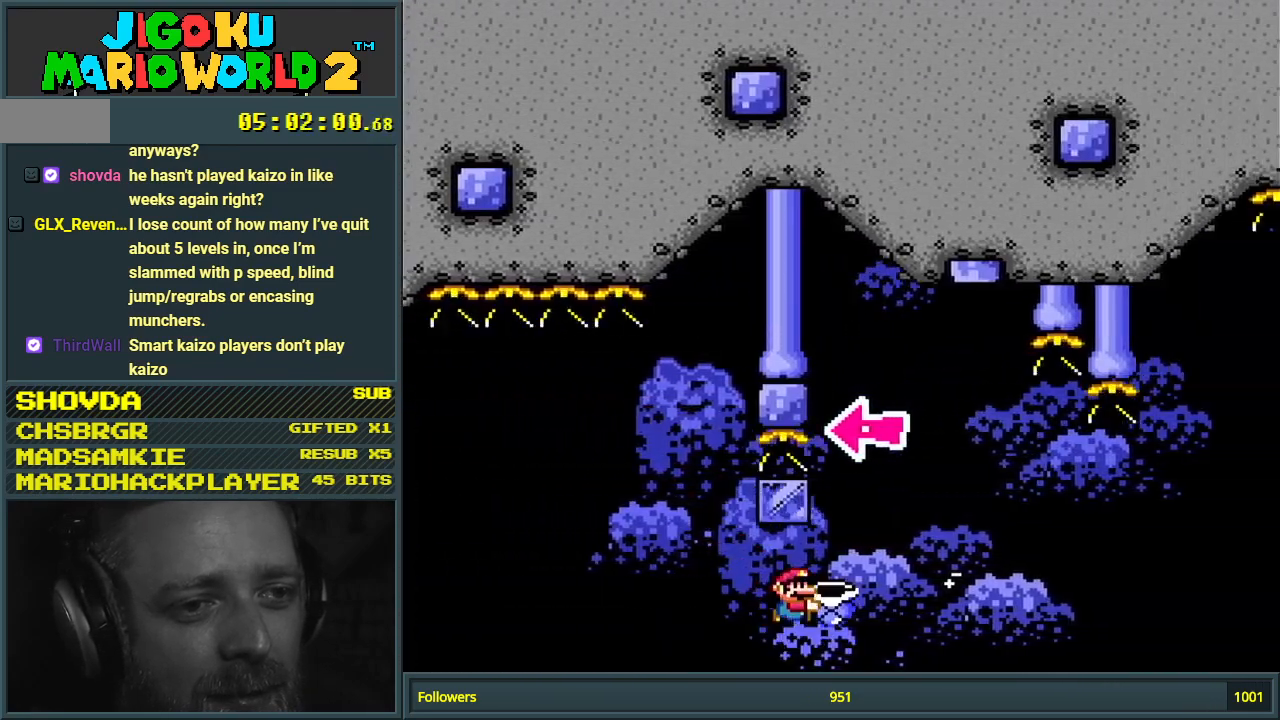
{"buttons": ["B", "Y", "DPAD_RIGHT"], "events": [[117, "DPAD_RIGHT", "up"], [283, "DPAD_LEFT", "down"], [417, "DPAD_LEFT", "up"], [417, "Y", "up"], [500, "DPAD_RIGHT", "down"], [500, "Y", "down"]]}
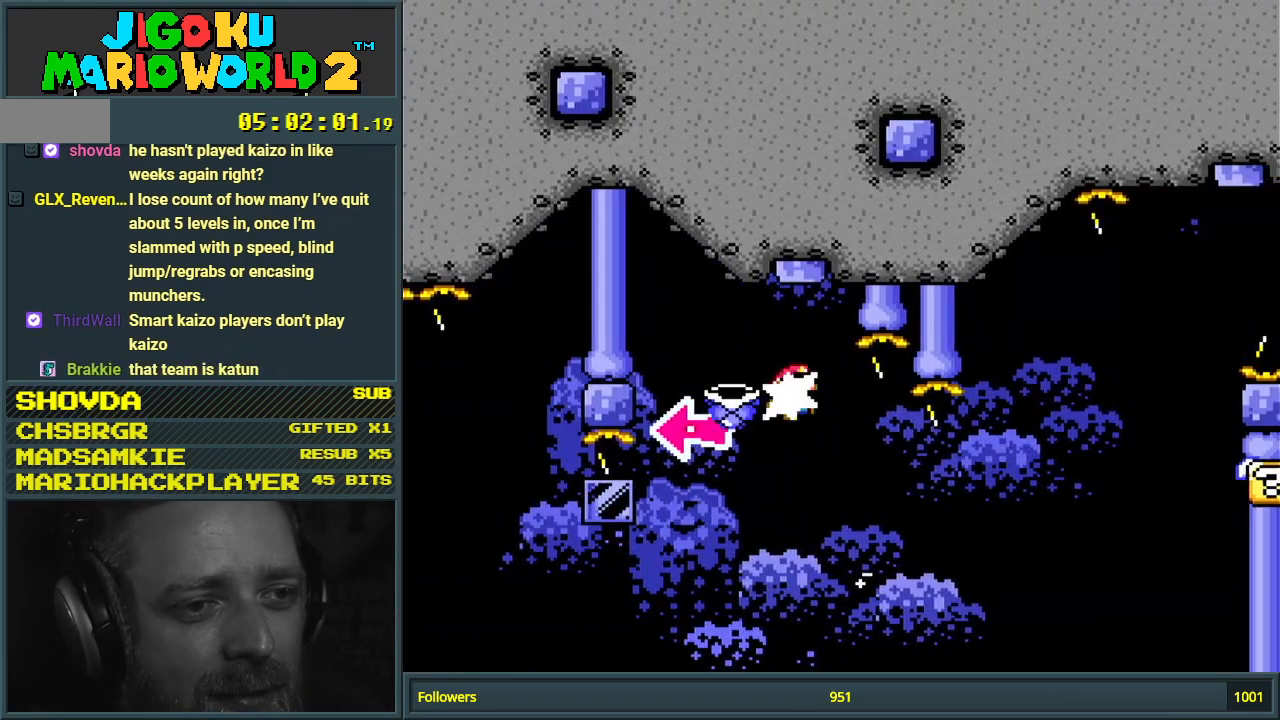
{"buttons": ["B", "Y", "DPAD_RIGHT"], "events": [[100, "DPAD_RIGHT", "up"], [183, "DPAD_RIGHT", "down"]]}
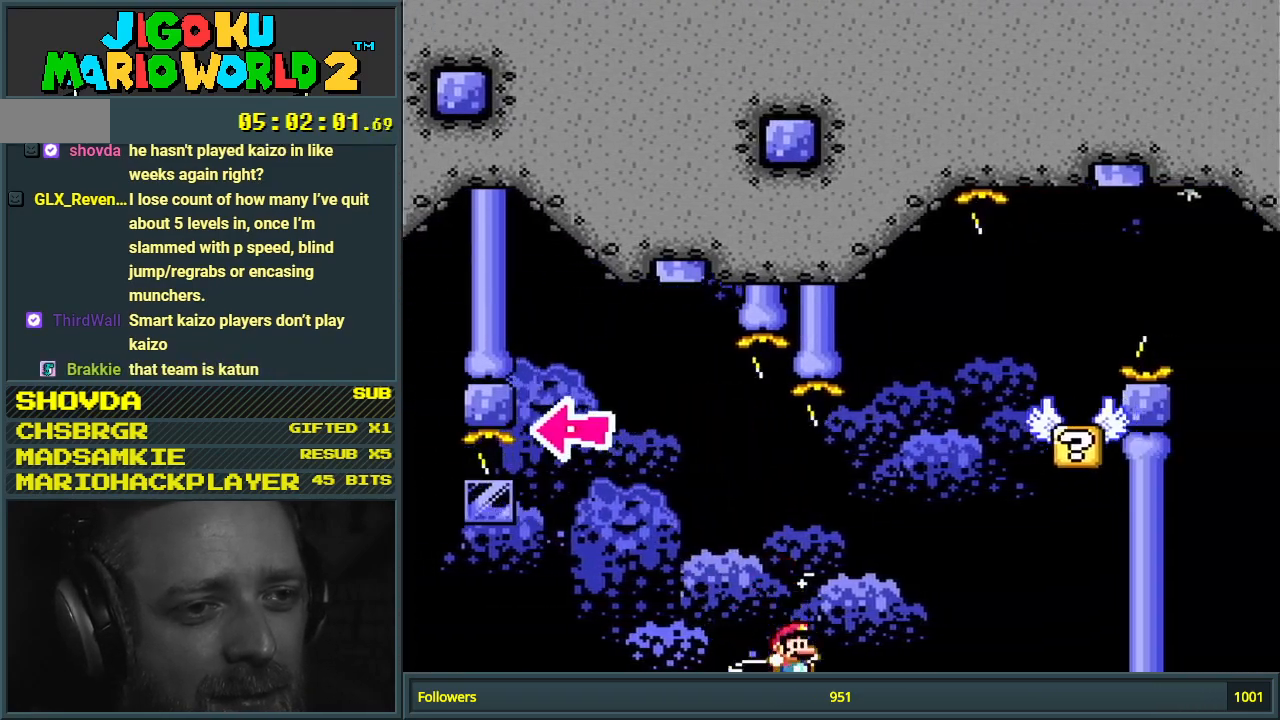
{"buttons": ["B", "Y", "DPAD_RIGHT"], "events": [[167, "DPAD_RIGHT", "up"], [250, "DPAD_LEFT", "down"], [483, "DPAD_LEFT", "up"], [483, "DPAD_RIGHT", "down"]]}
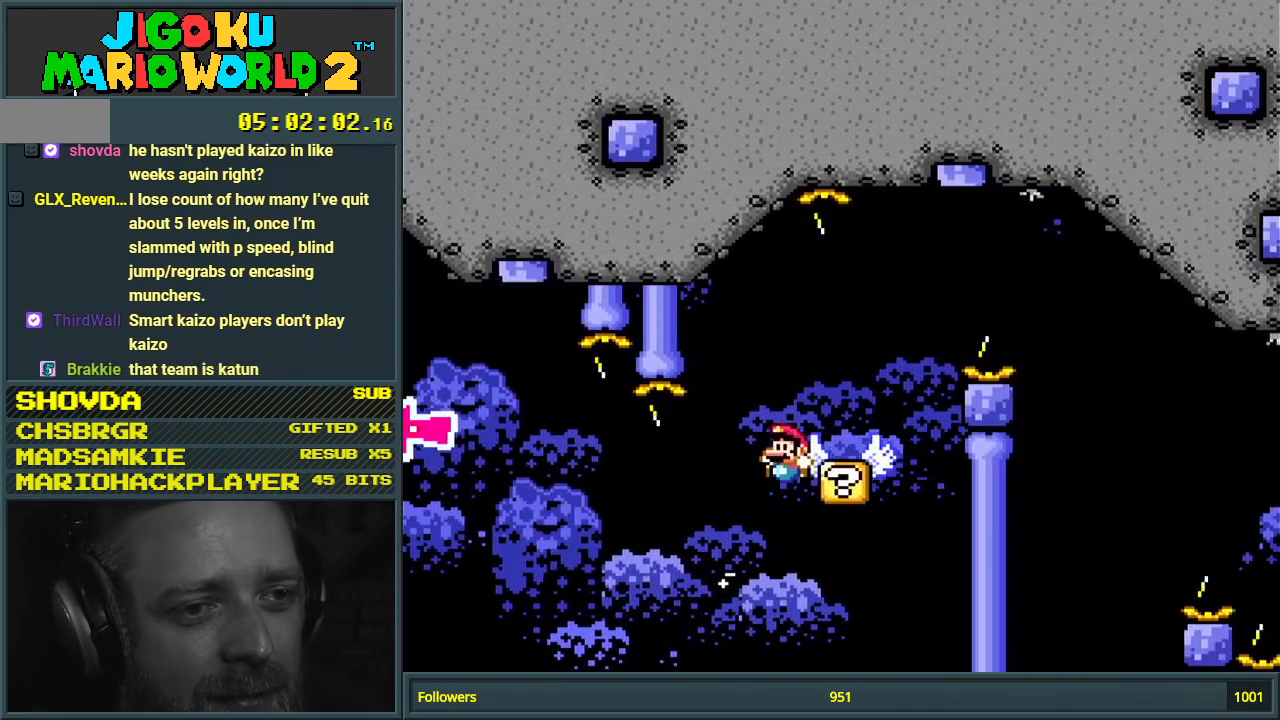
{"buttons": ["B", "Y", "DPAD_RIGHT"], "events": [[133, "B", "up"], [250, "B", "down"]]}
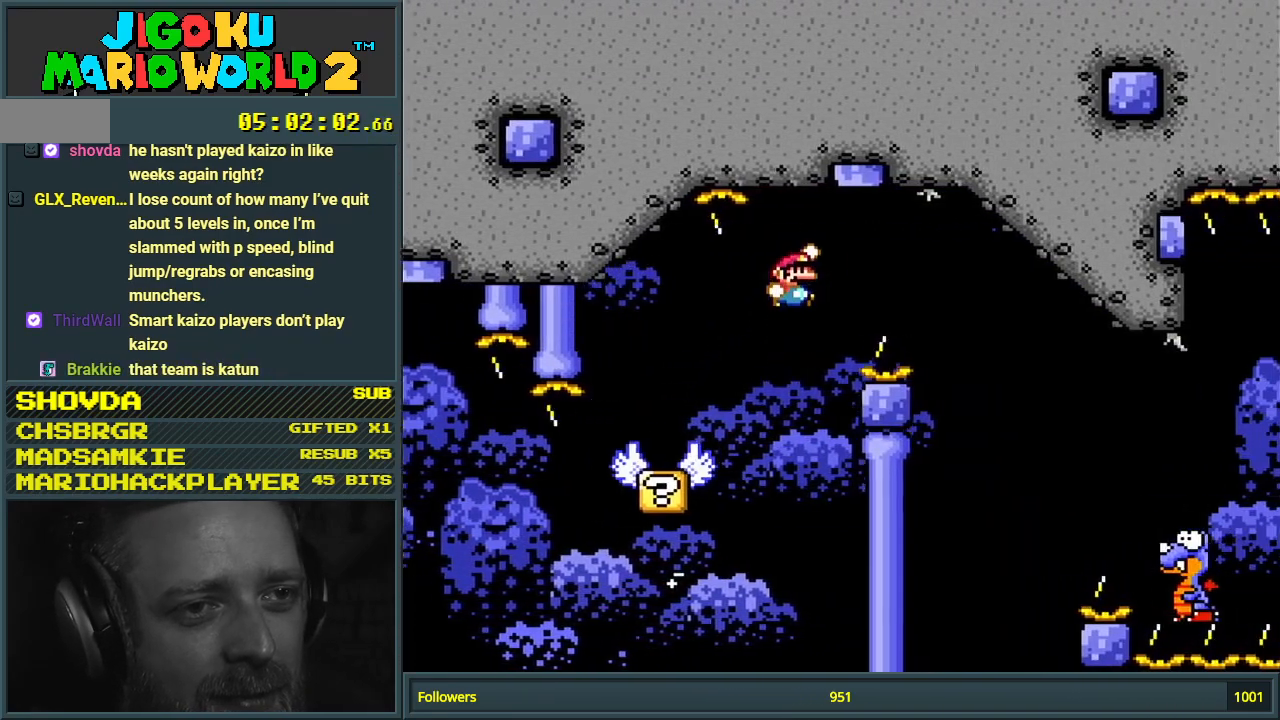
{"buttons": ["B", "Y", "DPAD_RIGHT"], "events": []}